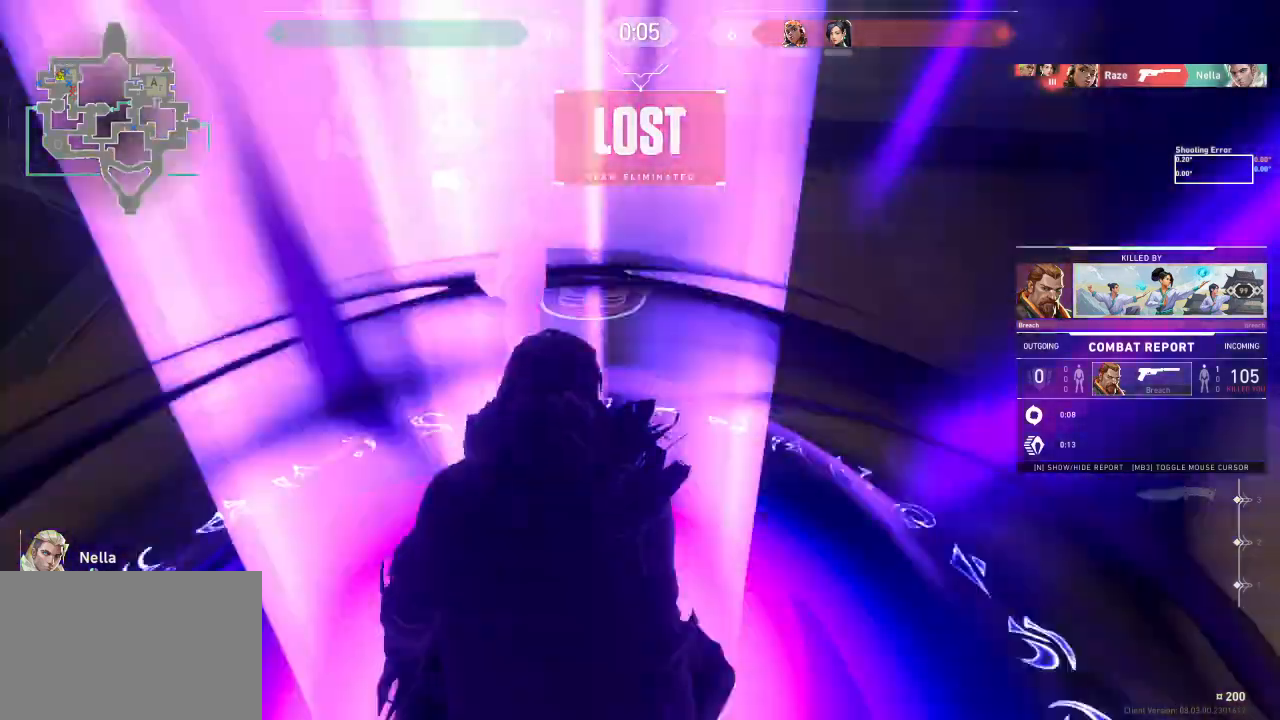
Gameplay with keyboard; each line is a JSON object with the keys held at the frame after it. "events" lists presses ("down") and releases ("up") of "a", "ctrl", "d", "e", "f", "q", "r", "s", "shift", "space", "tab" and "w" between this image and that frame as [ms after this image, input, new state], when the widget could be followed in between. No other keys are recorded. Mouse input is not recorded.
{"keys": ["tab"], "events": [[500, "tab", "down"]]}
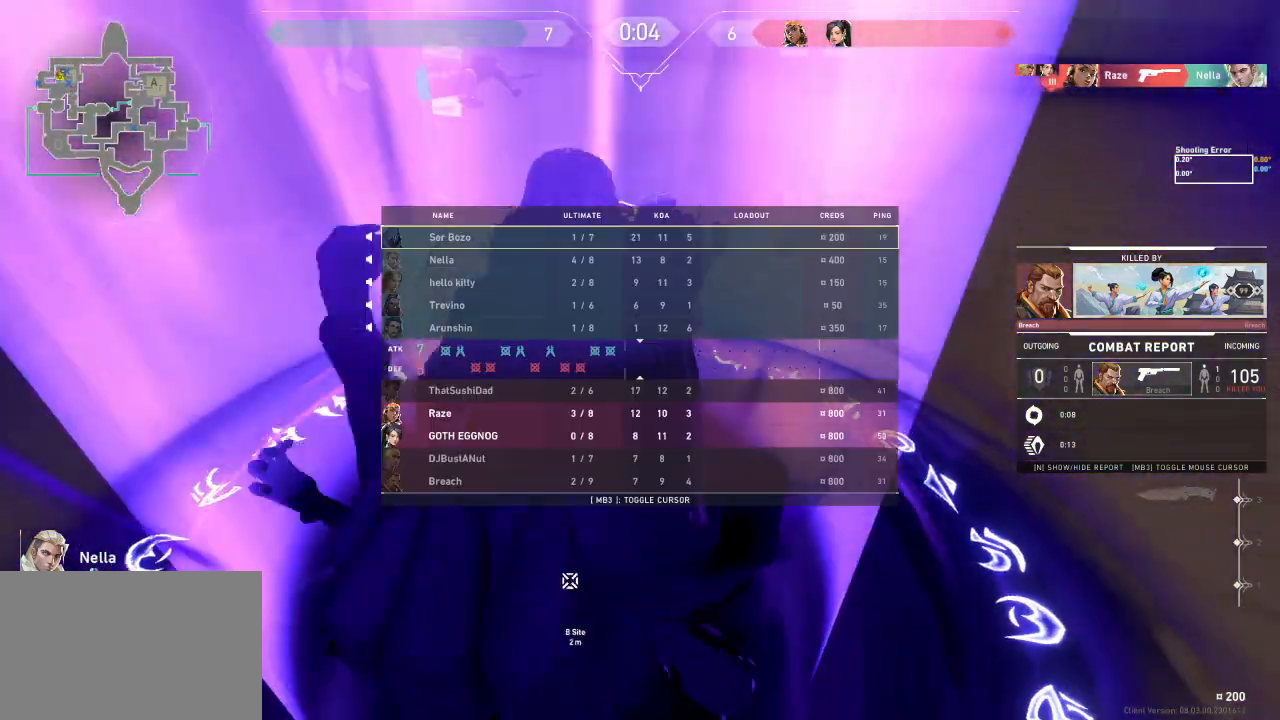
{"keys": ["tab"], "events": []}
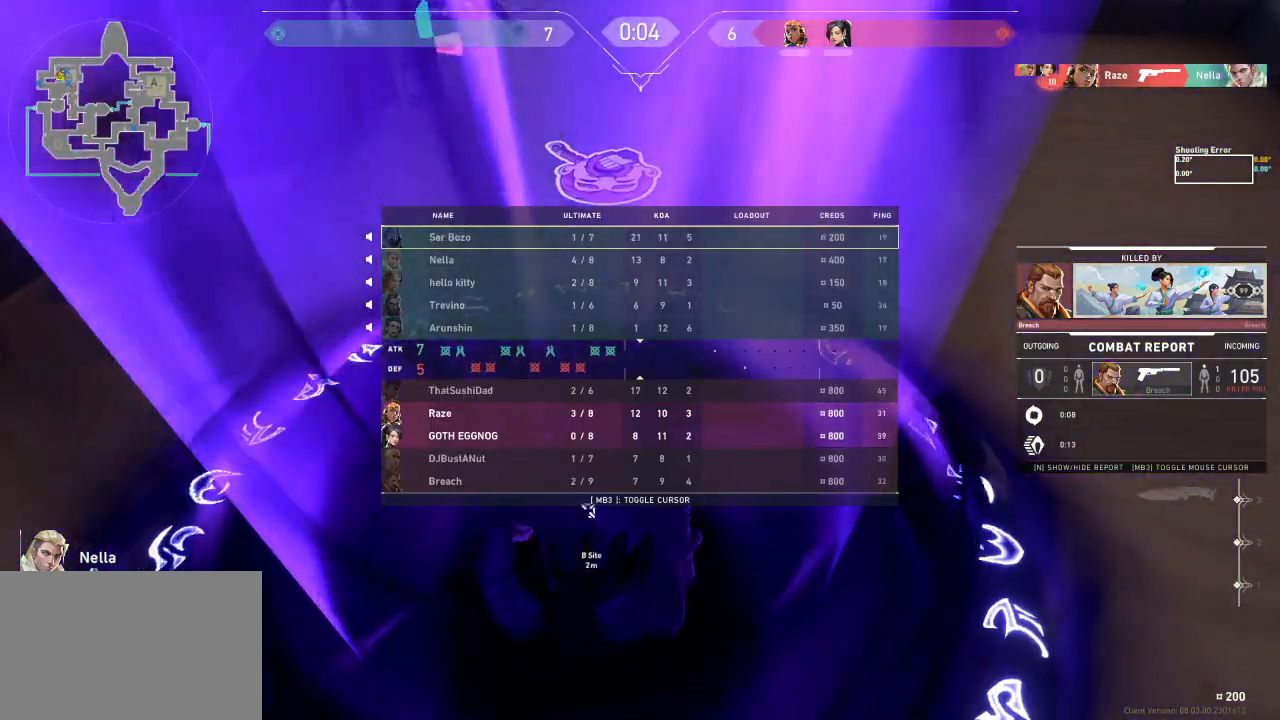
{"keys": ["tab"], "events": []}
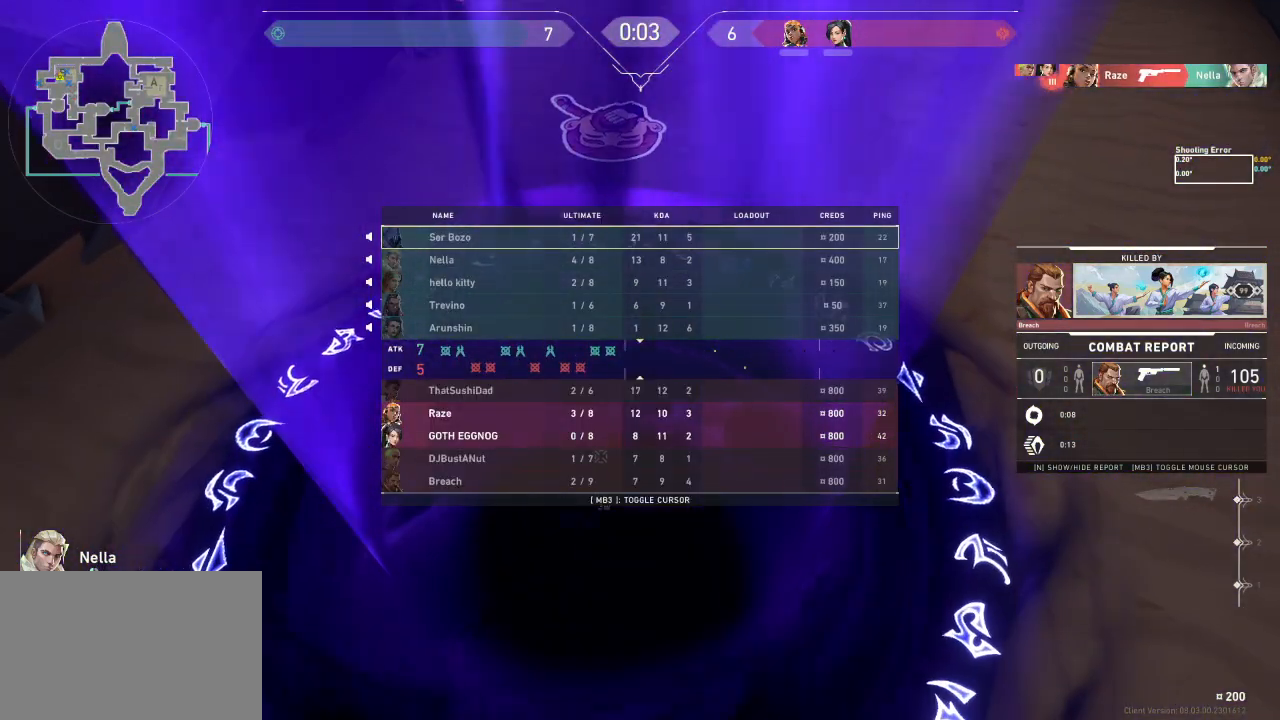
{"keys": [], "events": [[150, "tab", "up"]]}
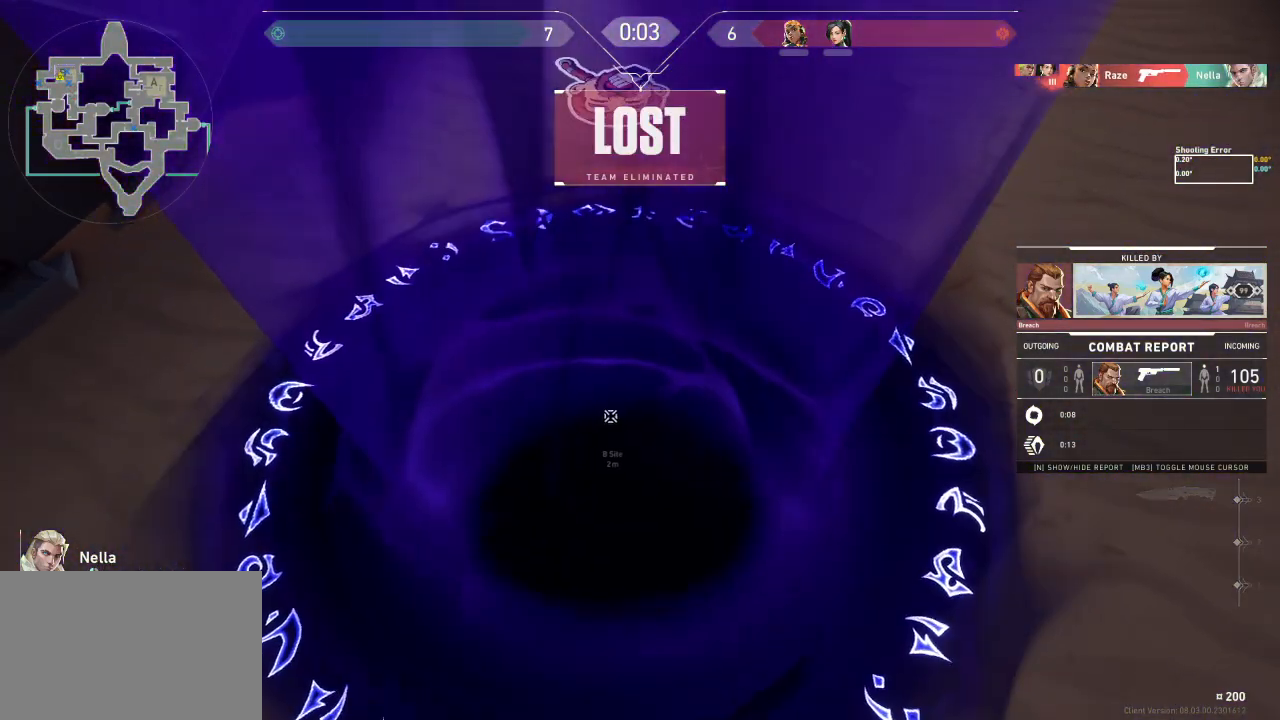
{"keys": [], "events": []}
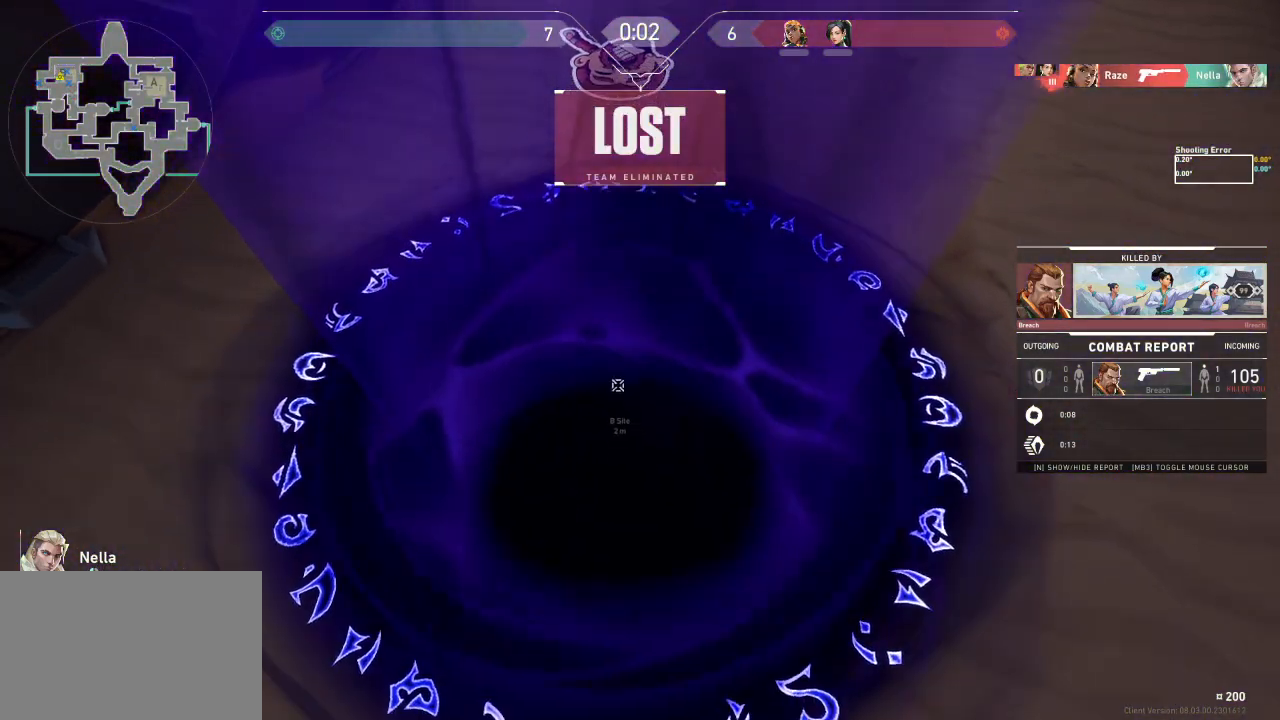
{"keys": ["tab"], "events": [[283, "tab", "down"]]}
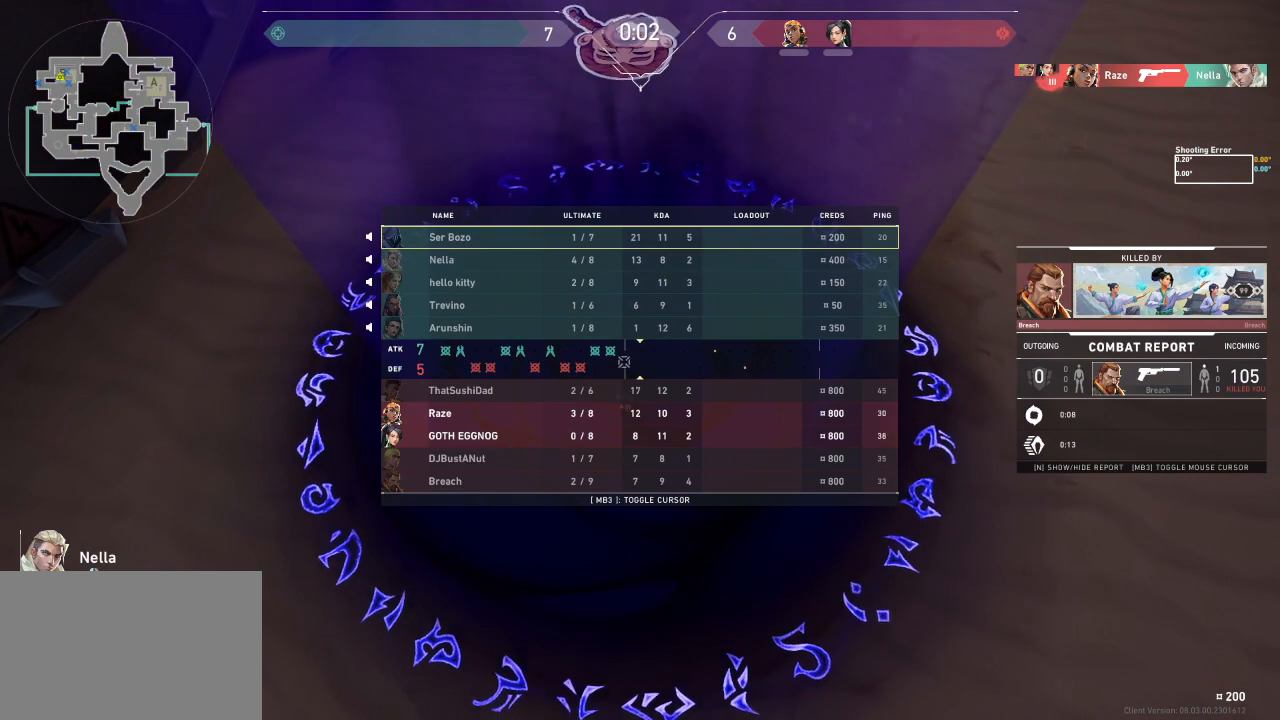
{"keys": ["tab"], "events": []}
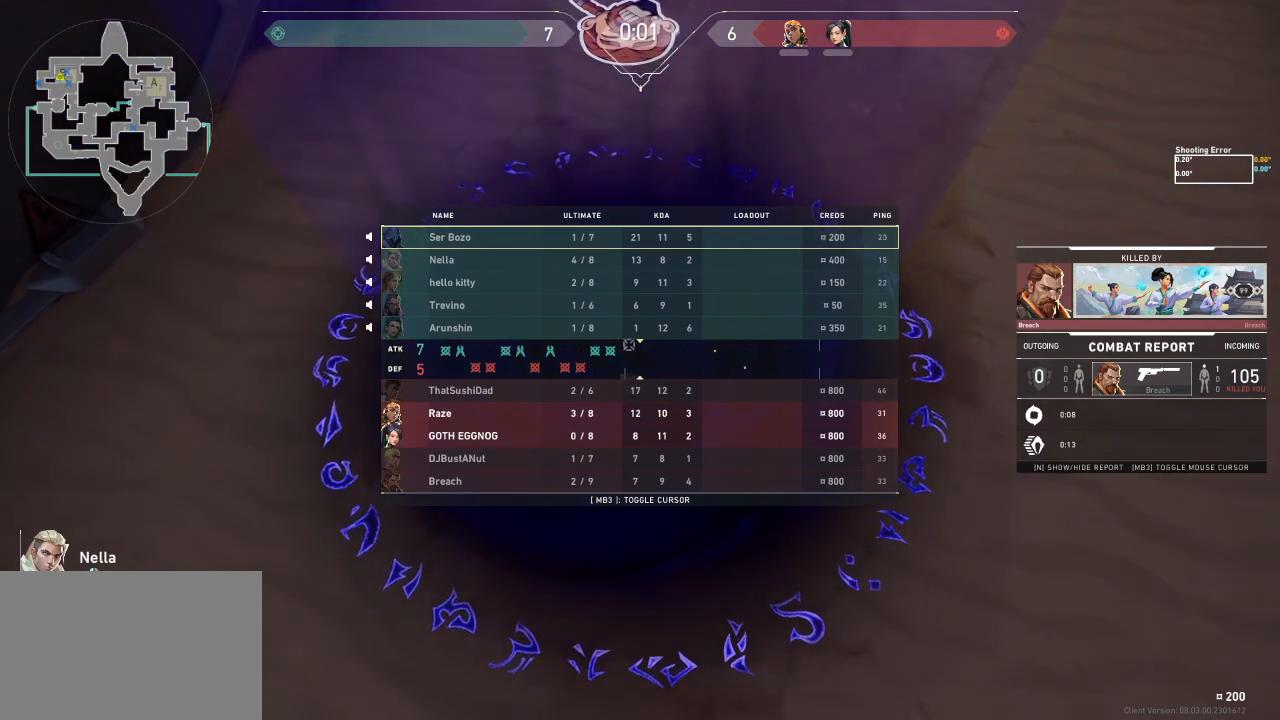
{"keys": ["tab"], "events": []}
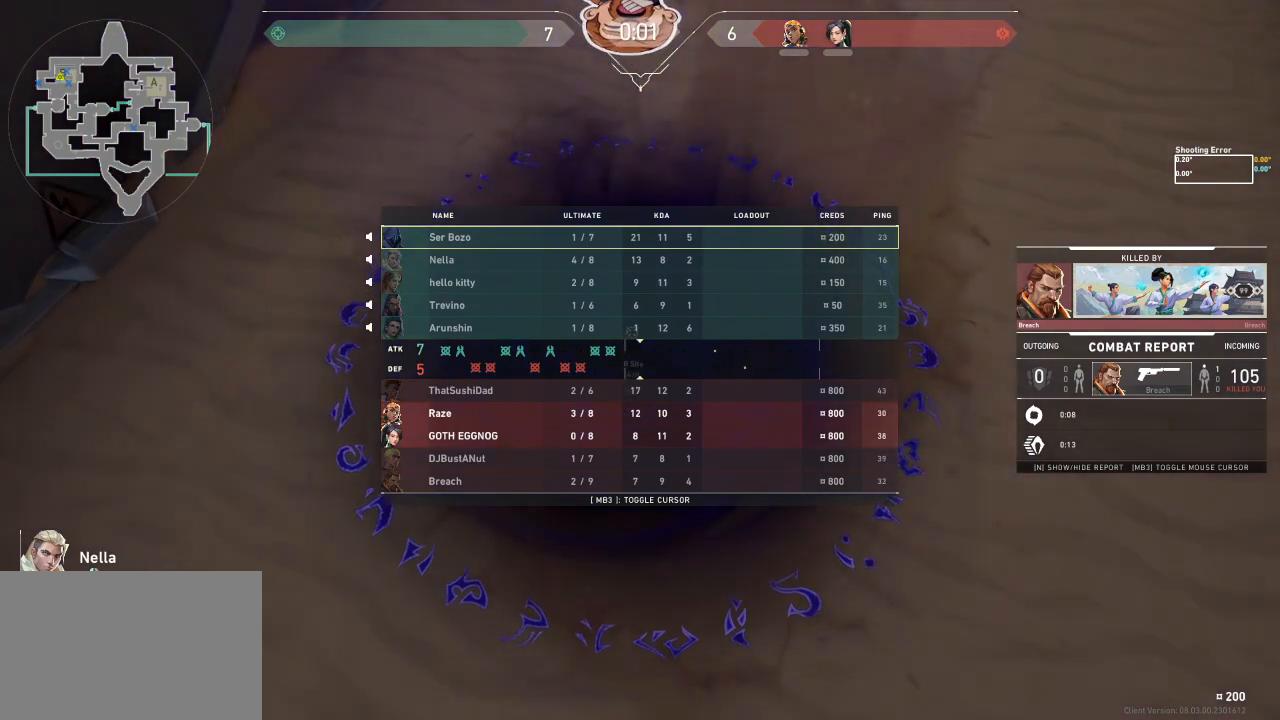
{"keys": [], "events": [[367, "tab", "up"]]}
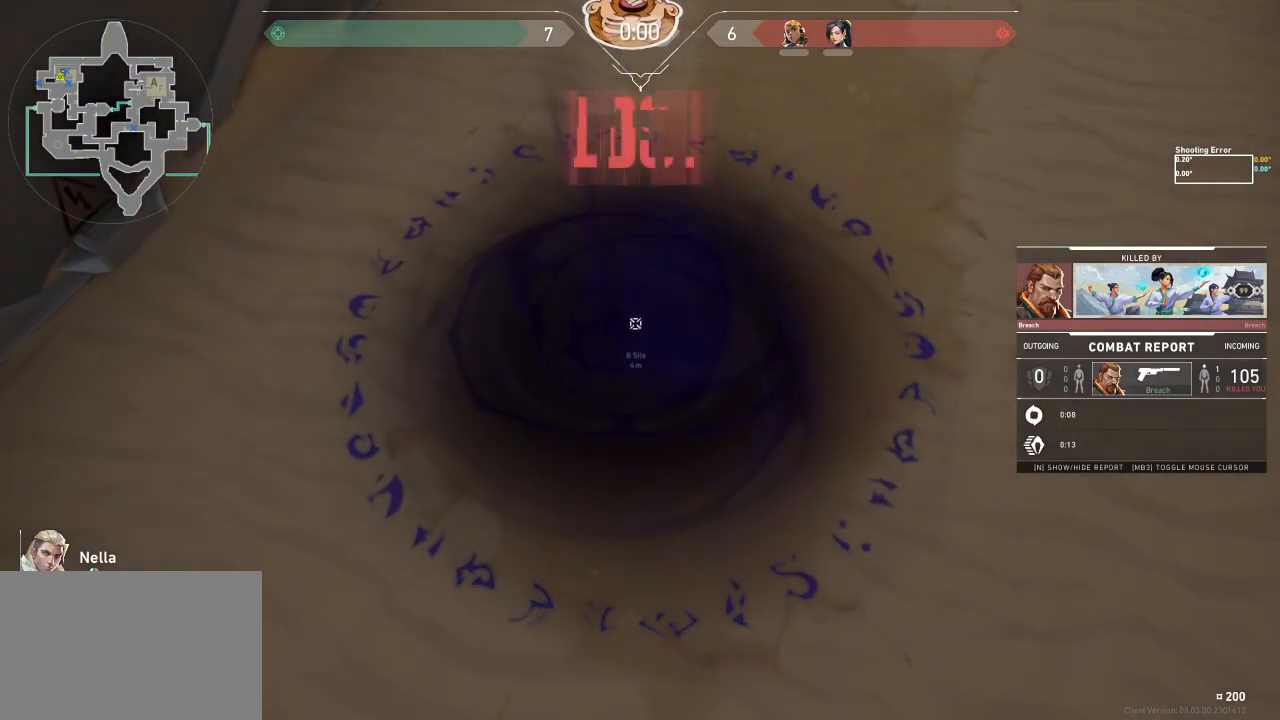
{"keys": [], "events": []}
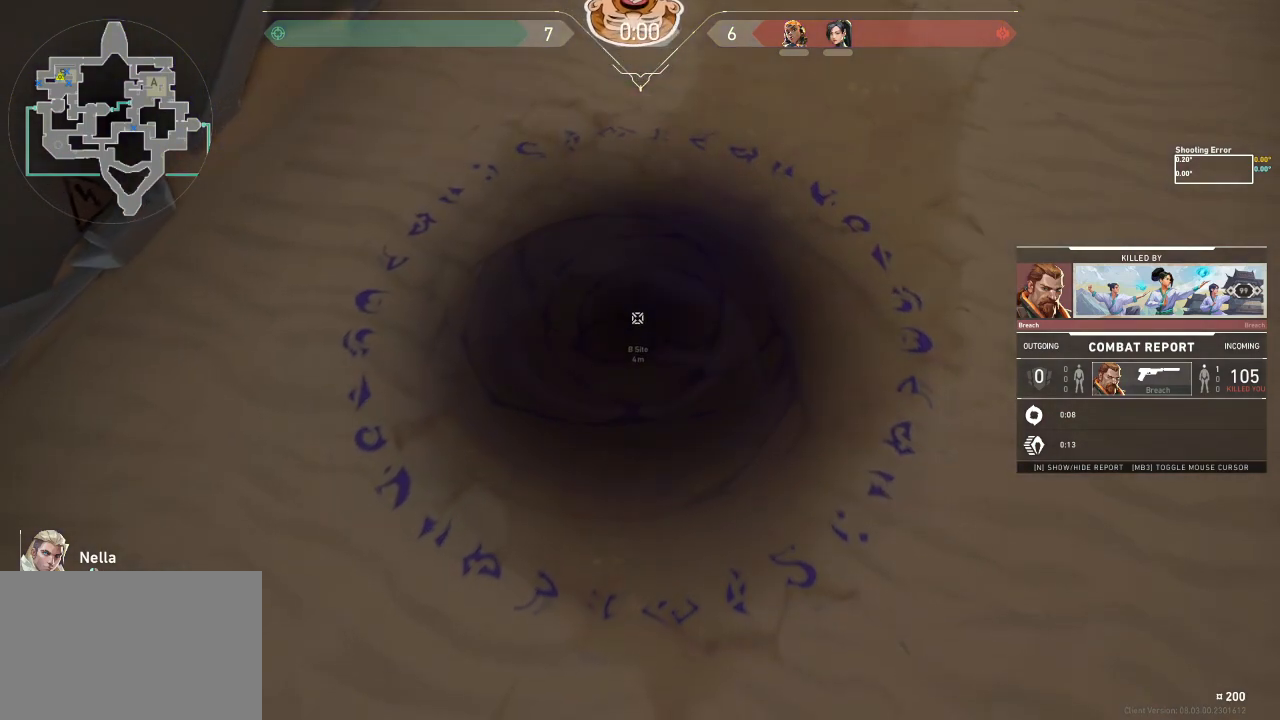
{"keys": [], "events": []}
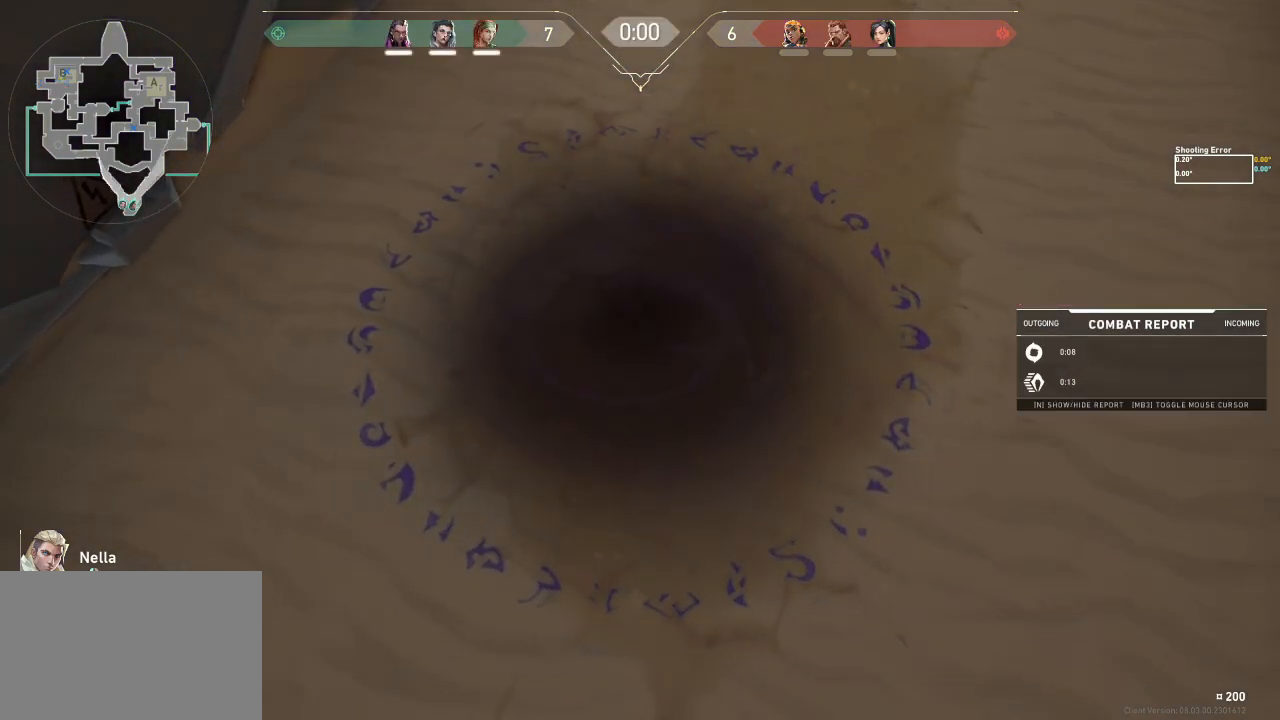
{"keys": [], "events": []}
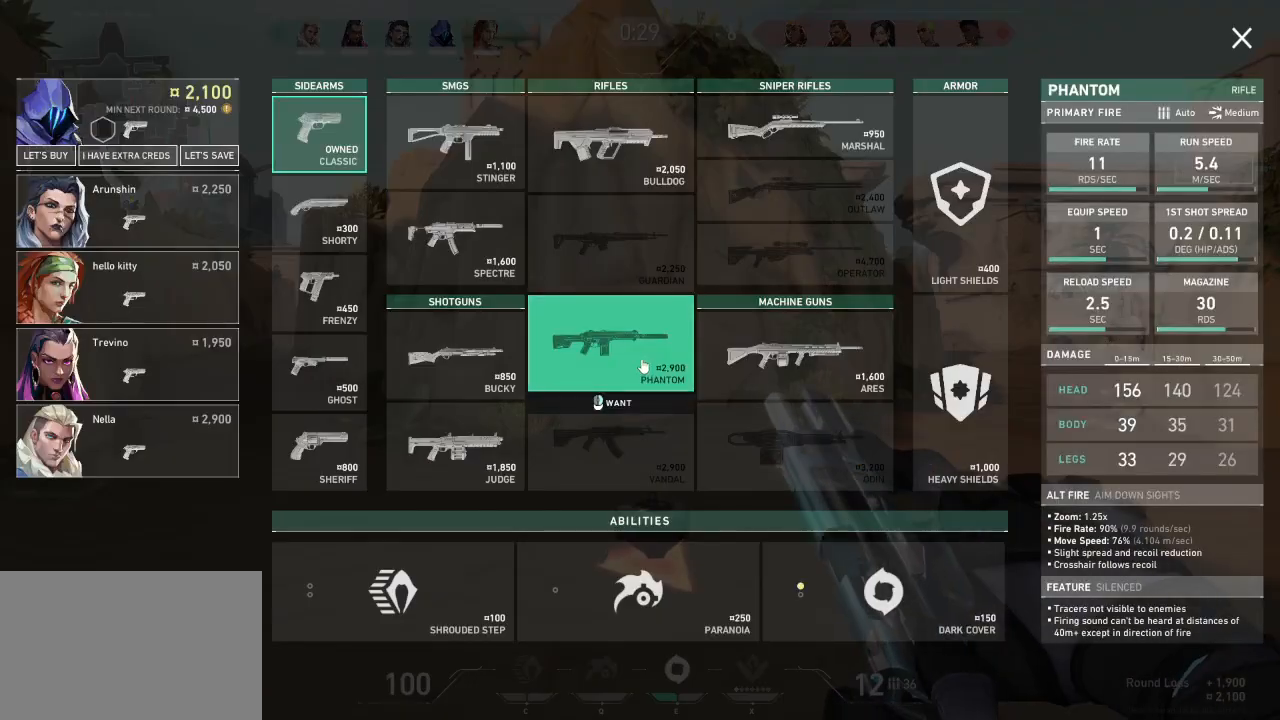
{"keys": ["w"], "events": [[433, "w", "down"]]}
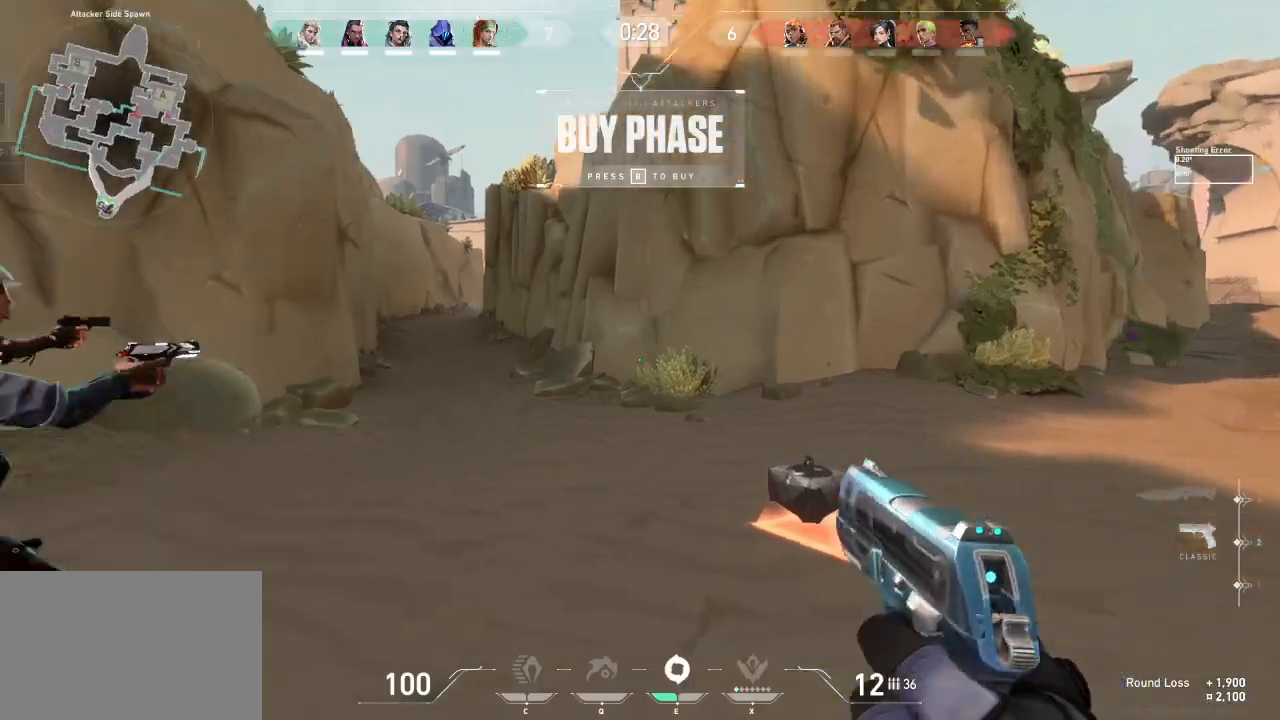
{"keys": ["a", "shift", "w"], "events": [[200, "shift", "down"], [400, "a", "down"]]}
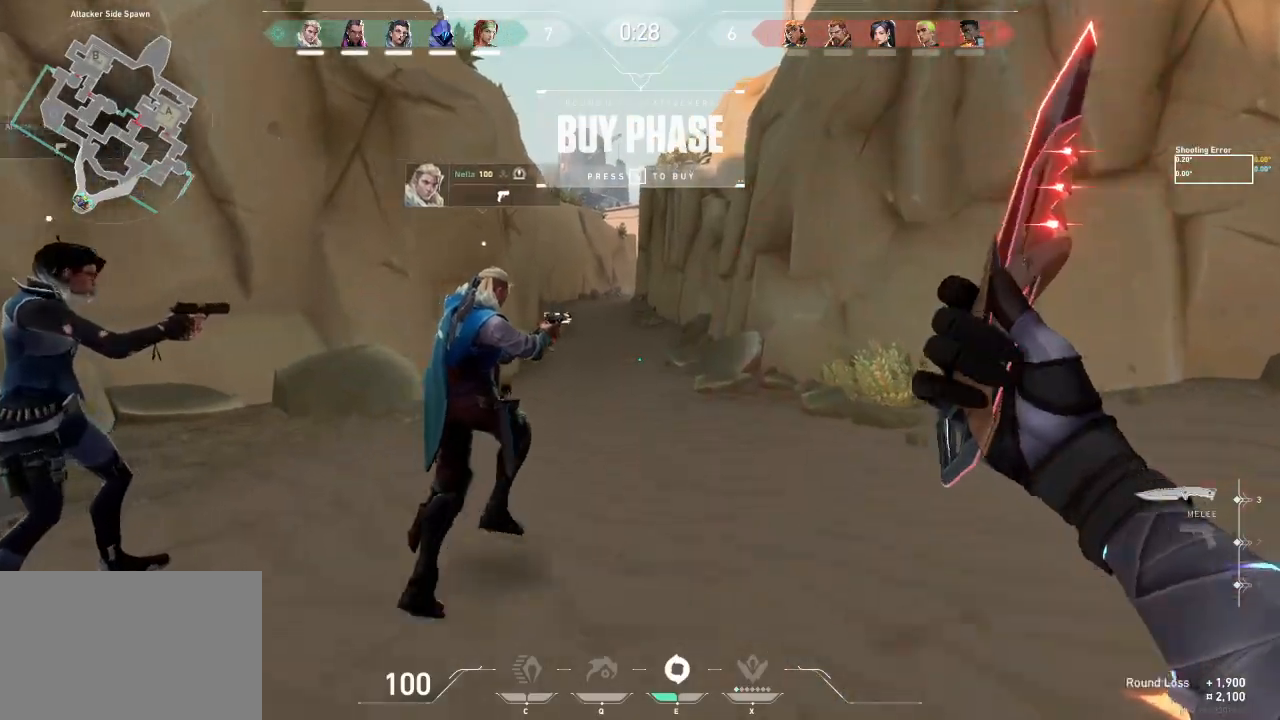
{"keys": ["w"], "events": [[250, "a", "up"], [267, "shift", "up"]]}
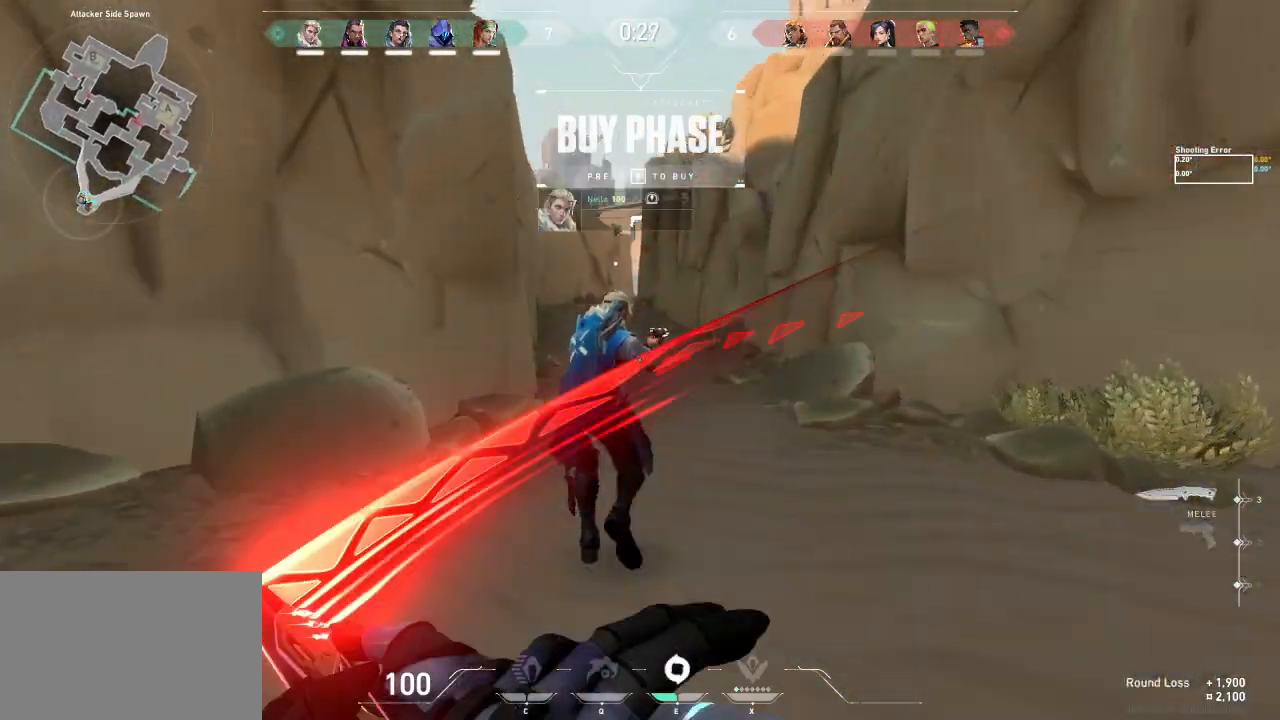
{"keys": ["w"], "events": []}
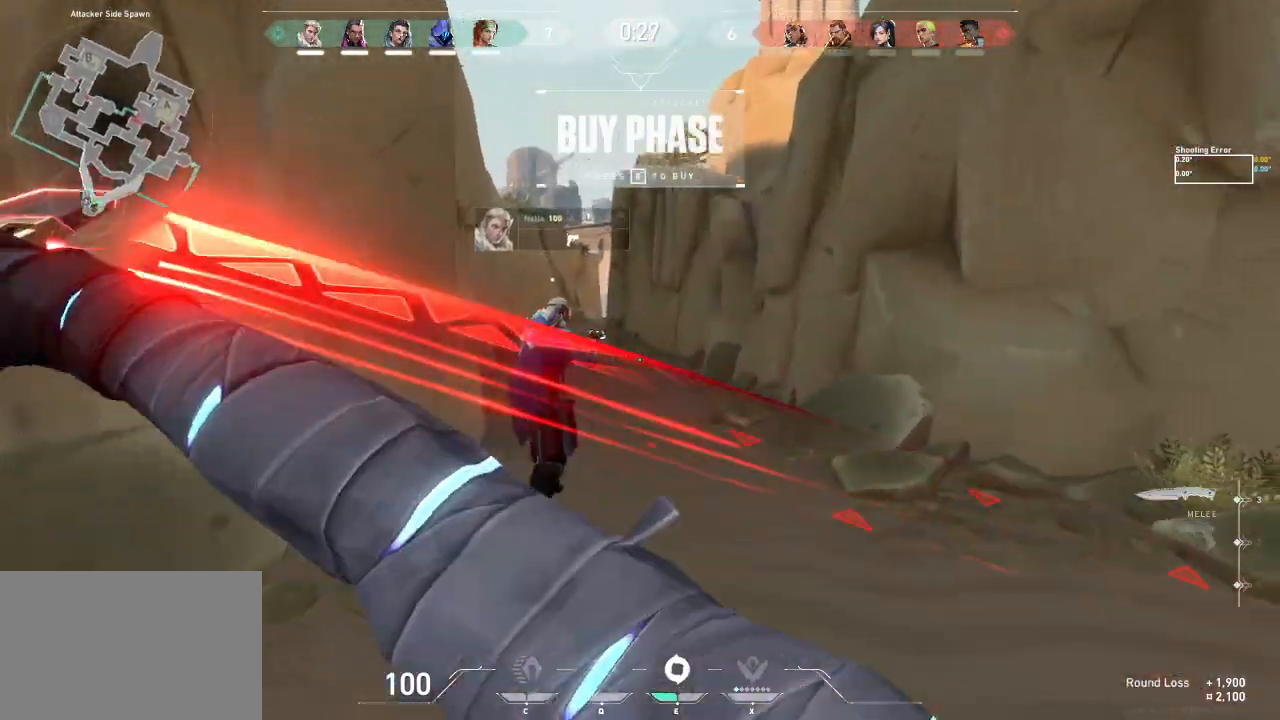
{"keys": ["shift", "w"], "events": [[417, "shift", "down"]]}
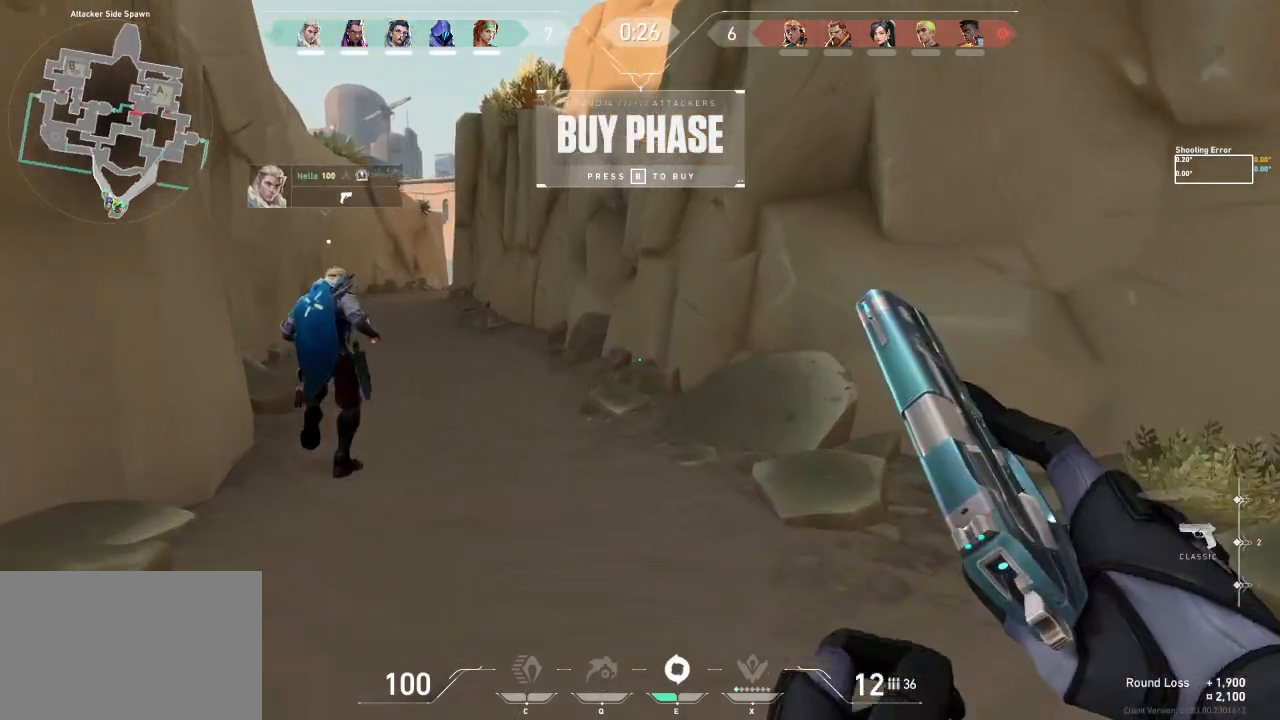
{"keys": ["shift", "w"], "events": []}
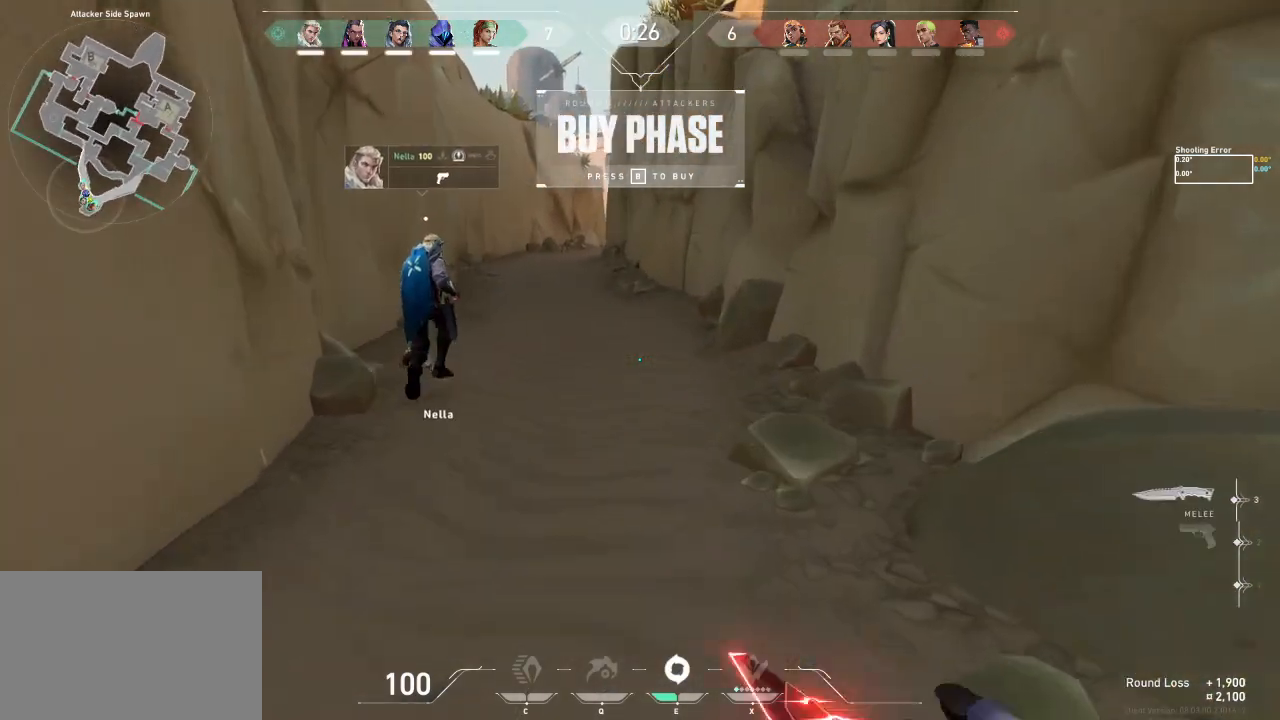
{"keys": ["w"], "events": [[433, "shift", "up"]]}
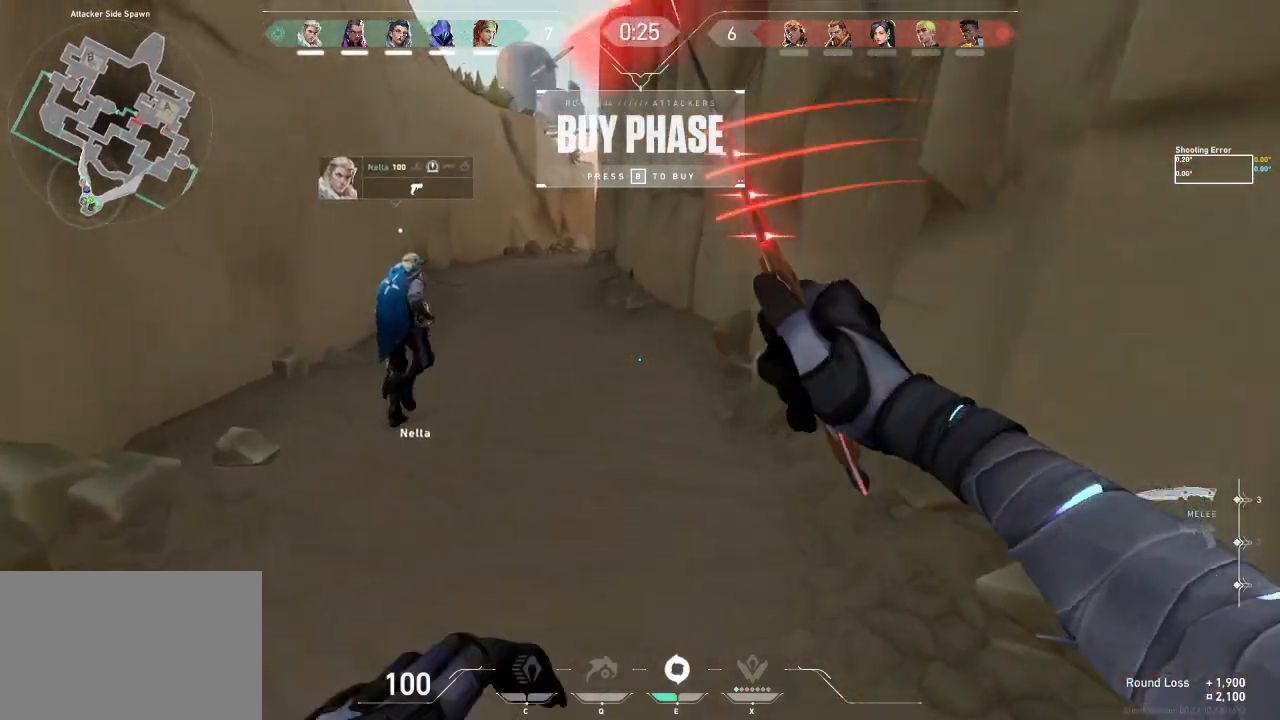
{"keys": ["w"], "events": []}
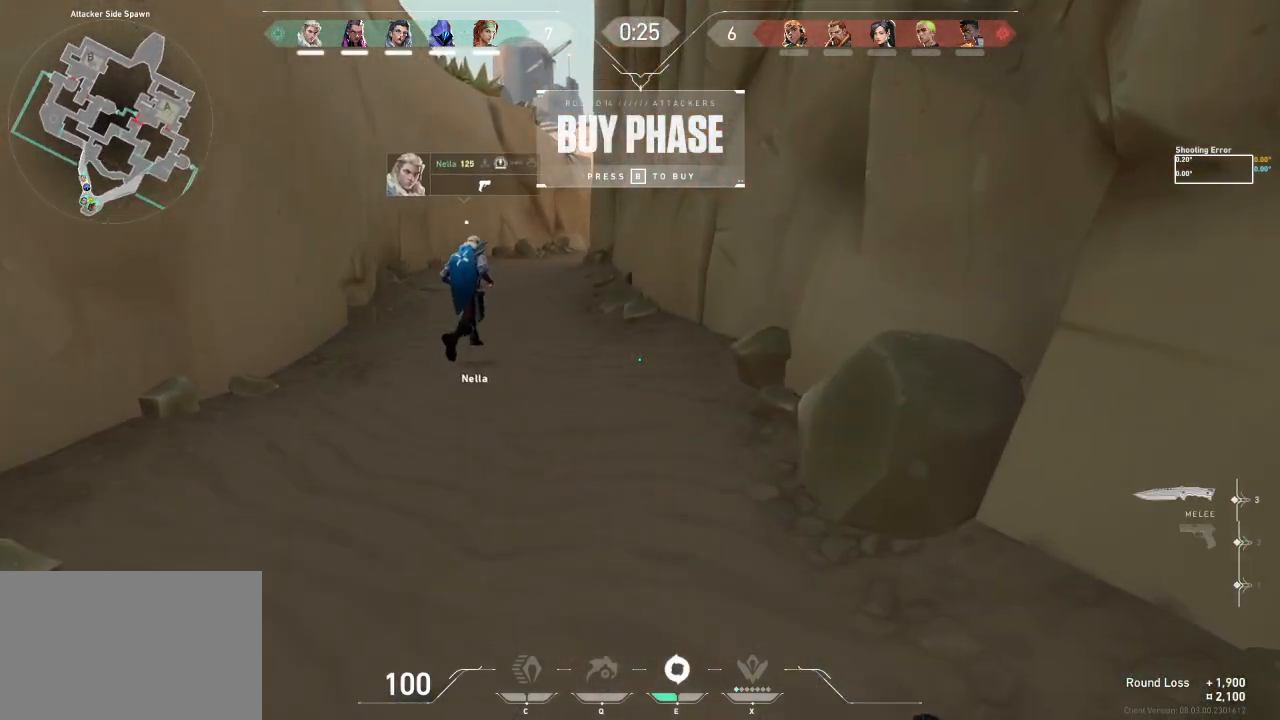
{"keys": ["shift", "w"], "events": [[317, "shift", "down"]]}
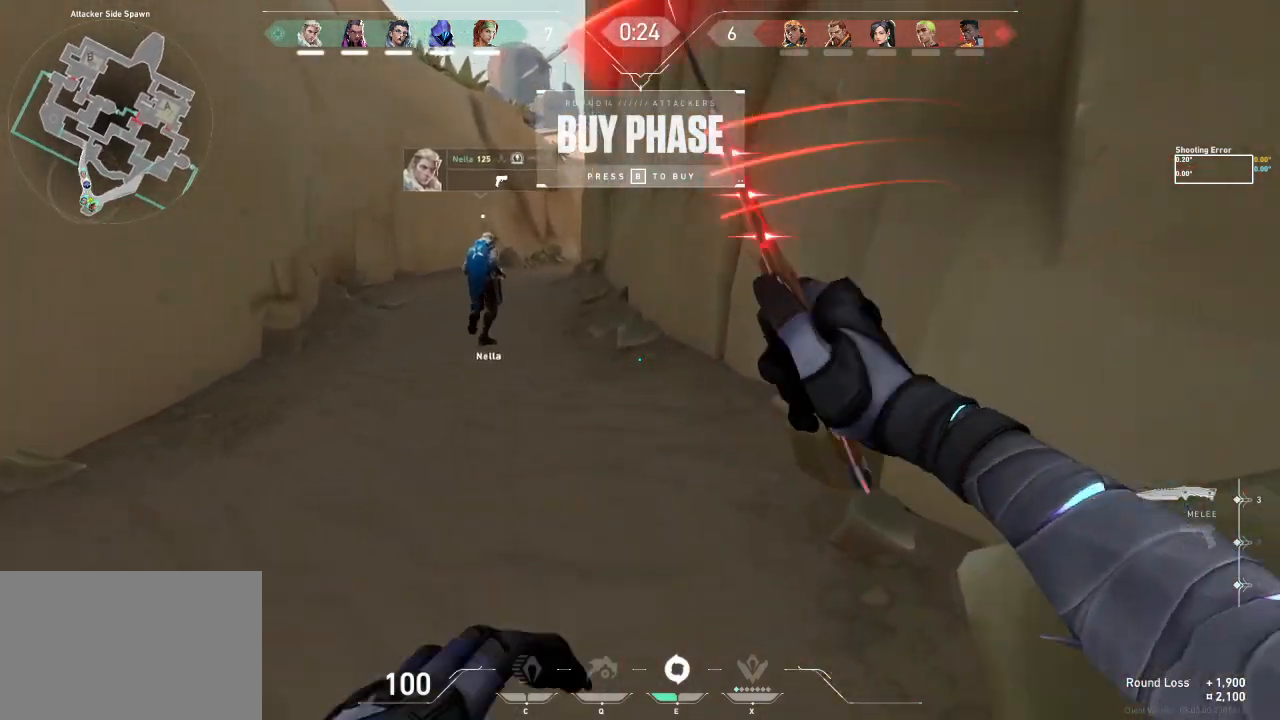
{"keys": ["w"], "events": [[117, "shift", "up"]]}
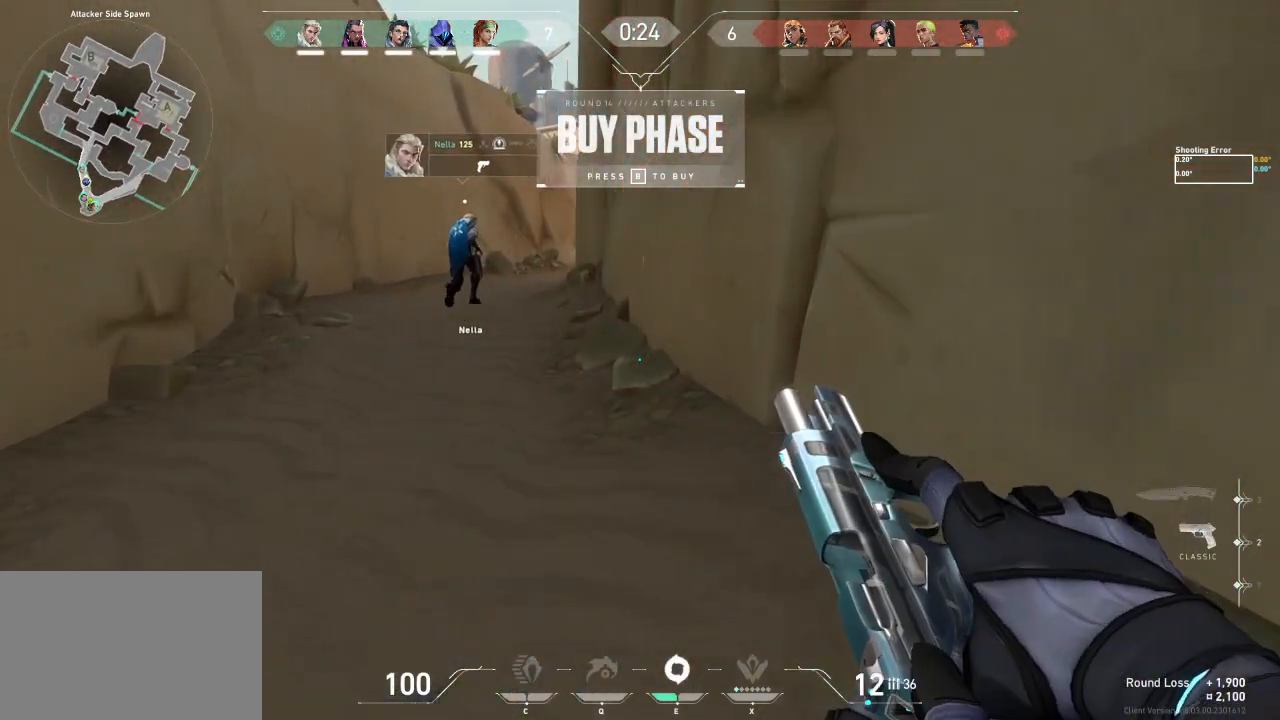
{"keys": ["w"], "events": []}
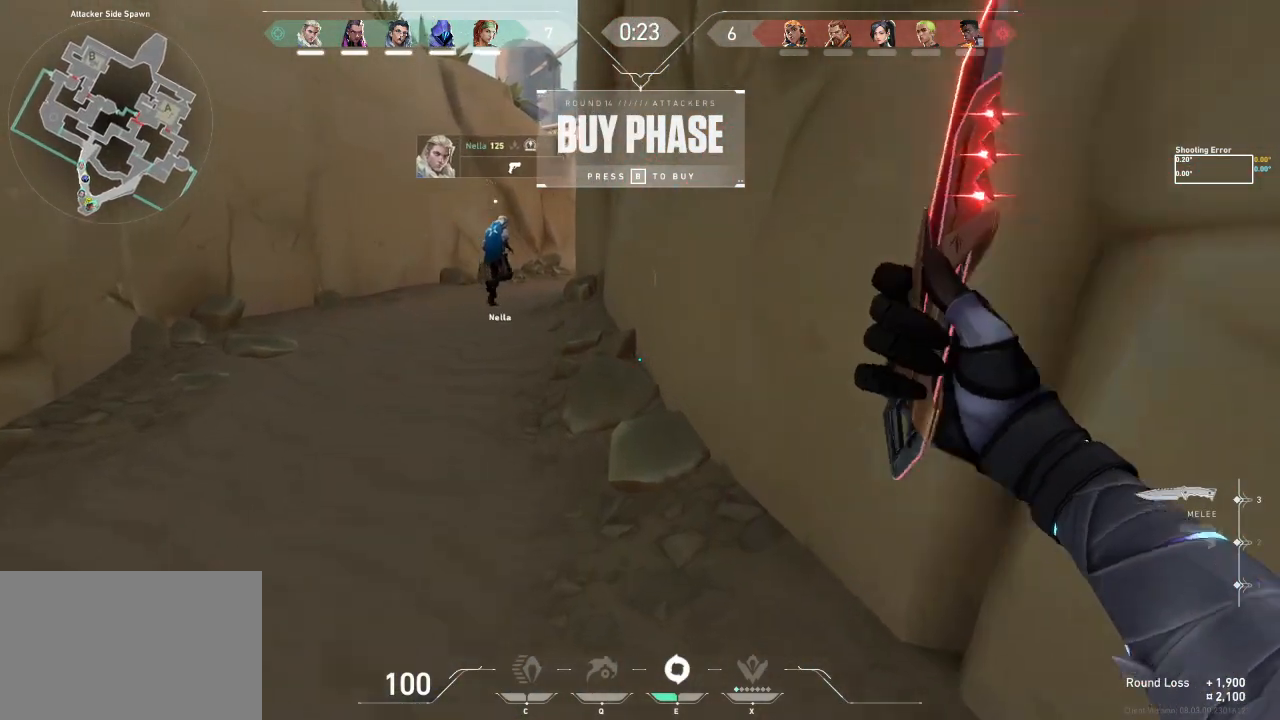
{"keys": ["w"], "events": []}
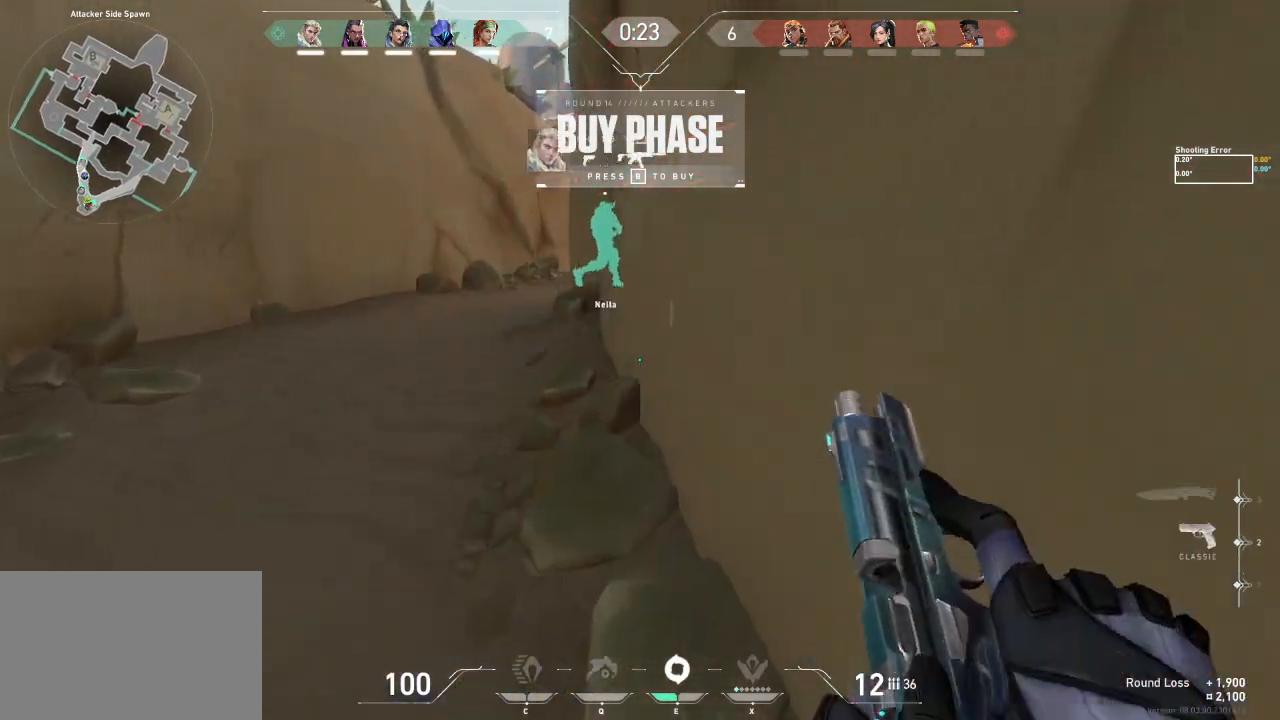
{"keys": ["a", "shift", "w"], "events": [[250, "shift", "down"], [450, "a", "down"]]}
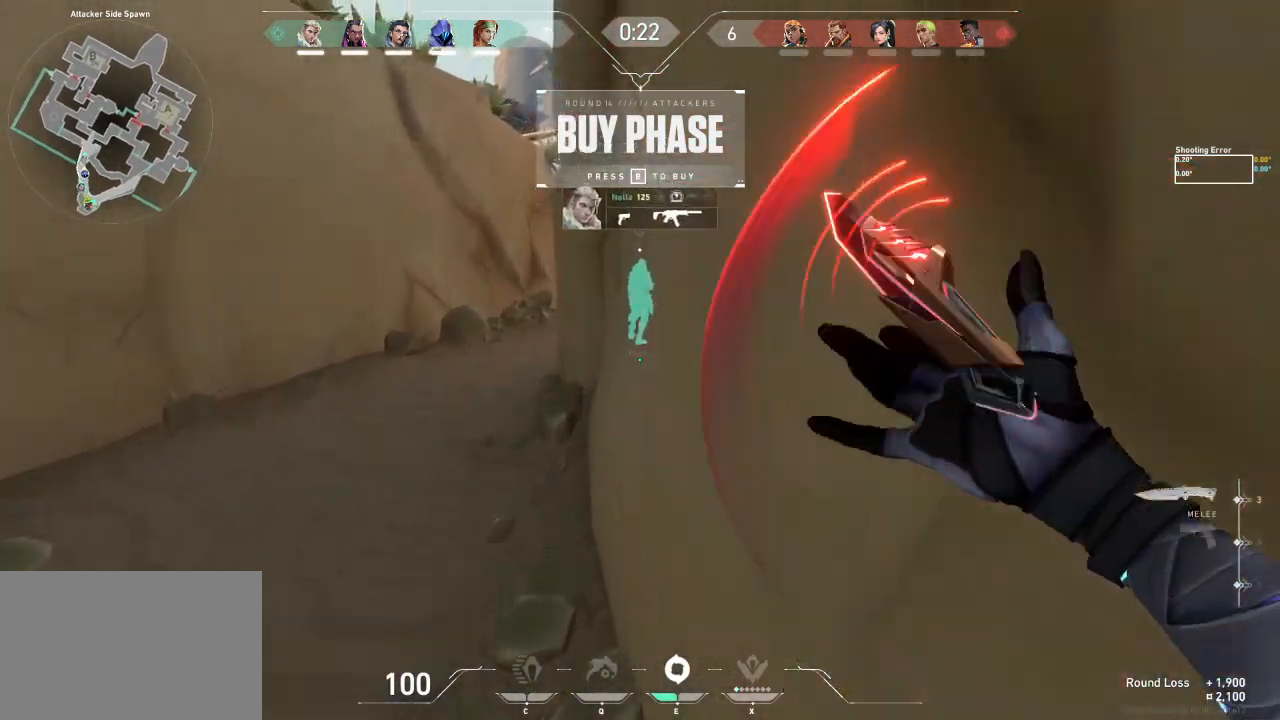
{"keys": ["w"], "events": [[350, "a", "up"], [350, "shift", "up"]]}
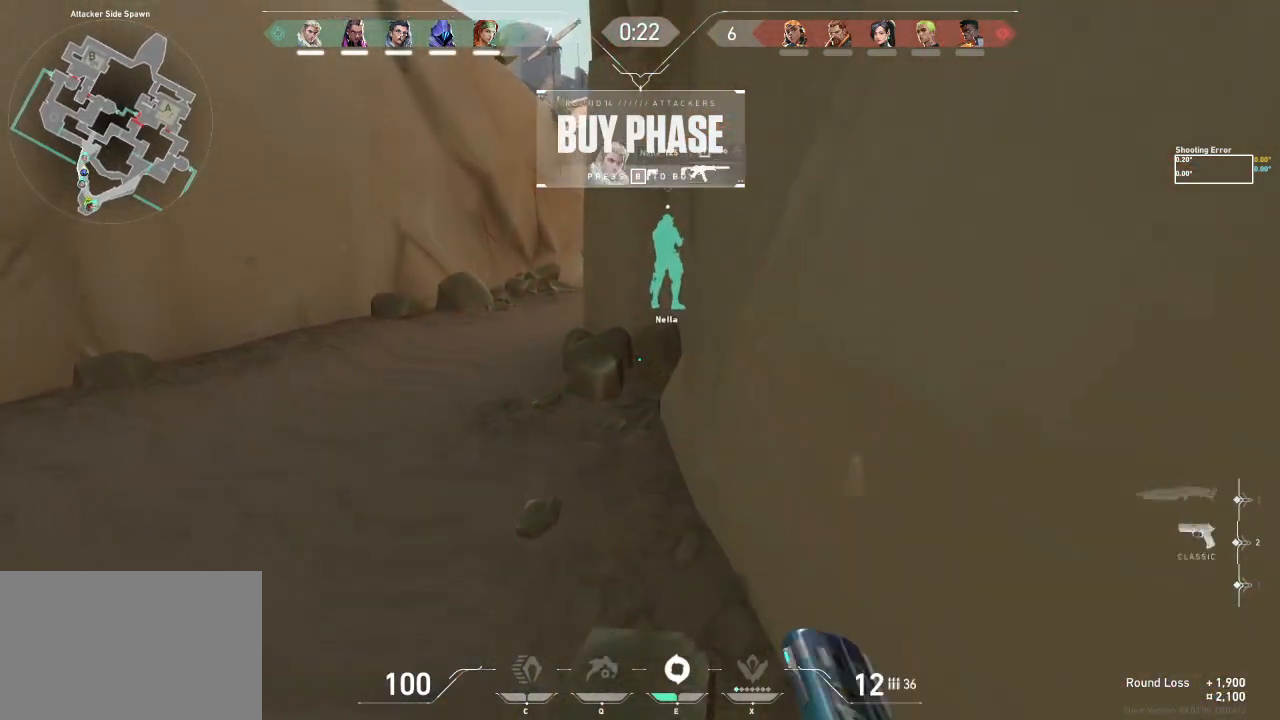
{"keys": ["w"], "events": []}
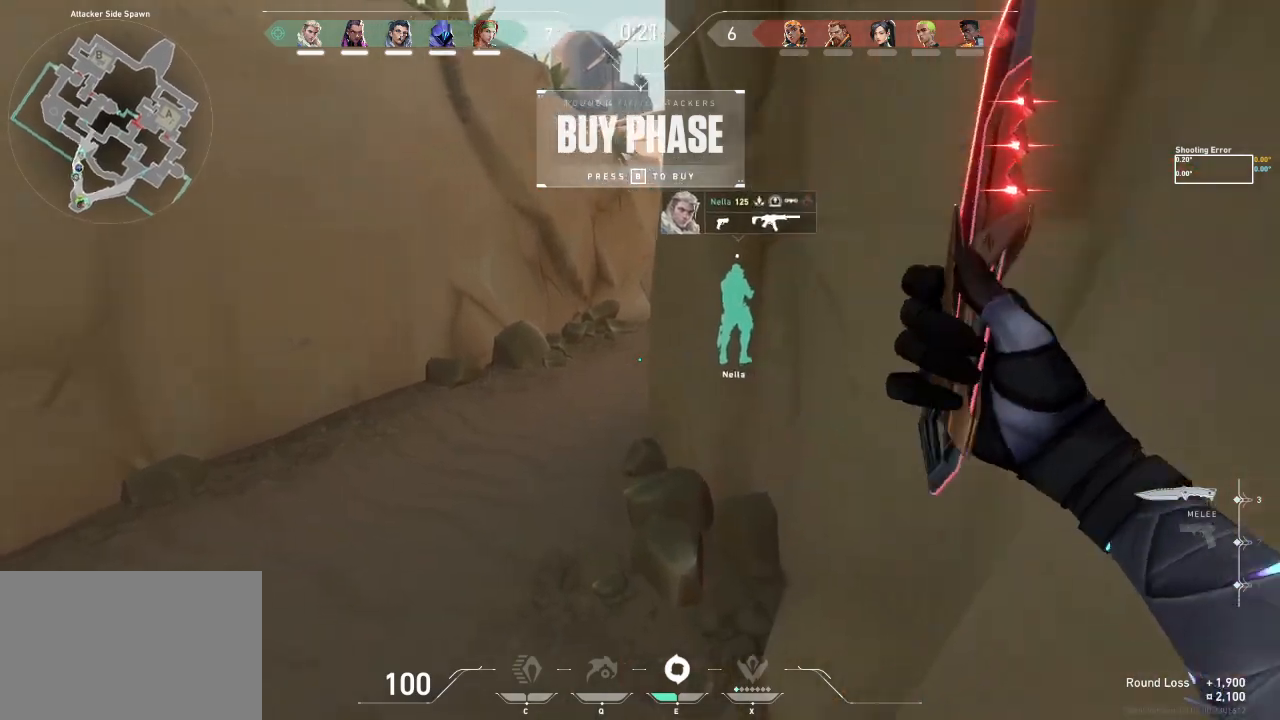
{"keys": ["w"], "events": []}